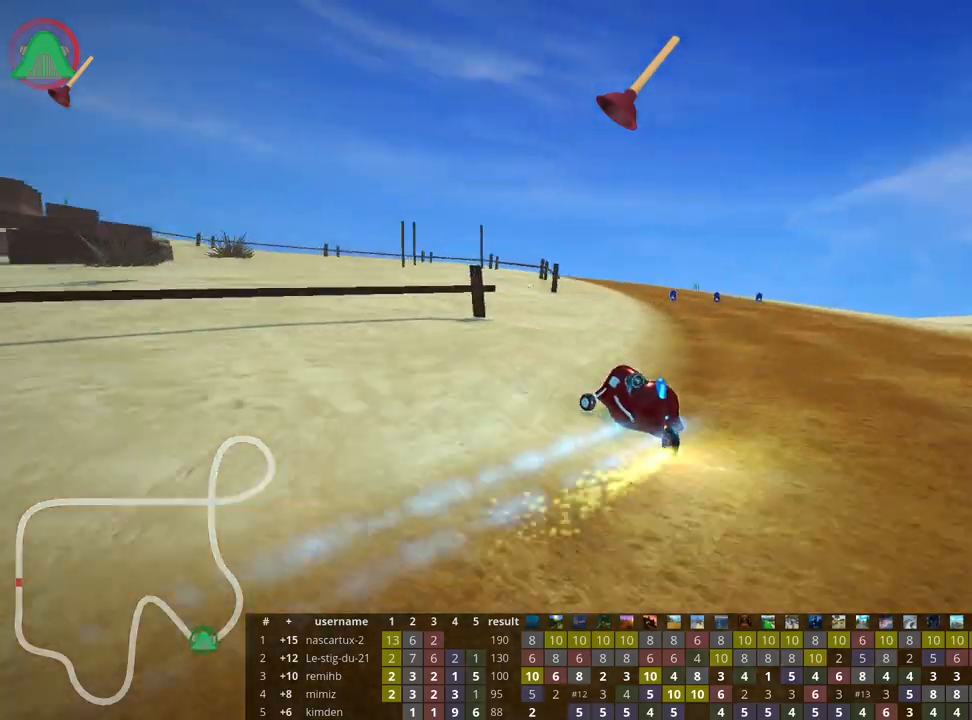
Gameplay with keyboard; each line is a JSON object with the keys held at the frame after it. "events" lists presses ("down") and releases ("up") of "down", "fire", "flag", "left", "look", "nitro", "right", "skid" and "up" between this image and that frame as [ms after this image, input, new state], when the widget could be followed in between. No other keys are recorded. Mouse input is not recorded. Key names are as the overlay labels them; some are game actions (e.g. jump) rather than physical keys.
{"keys": ["right", "skid", "up"], "events": [[233, "fire", "down"], [350, "right", "down"], [400, "left", "up"], [433, "fire", "up"]]}
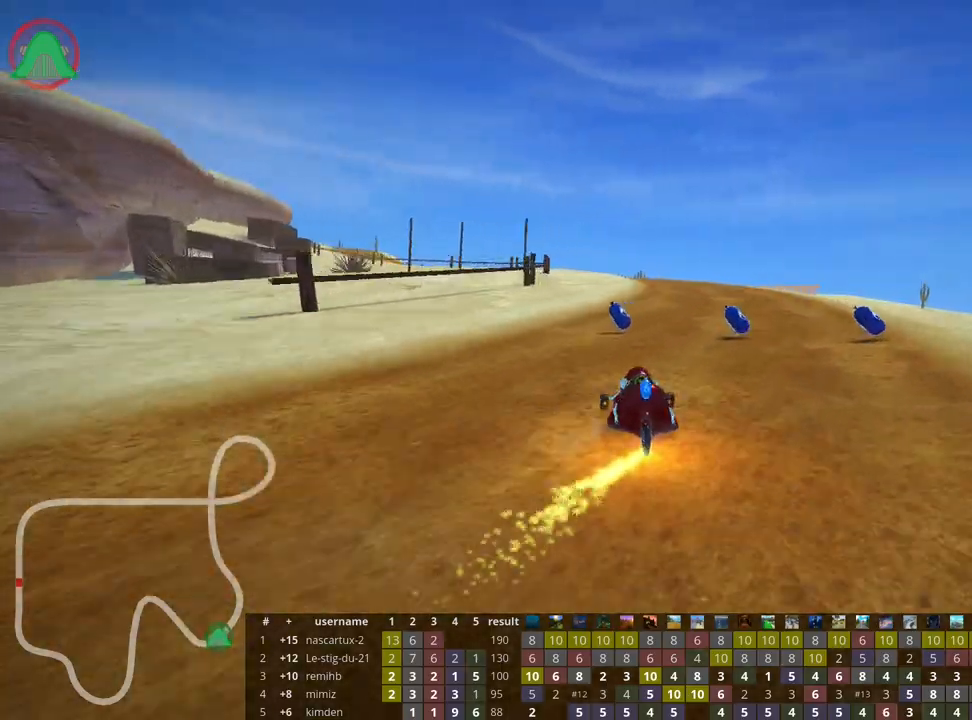
{"keys": ["left", "skid", "up"], "events": [[33, "right", "up"], [50, "left", "down"]]}
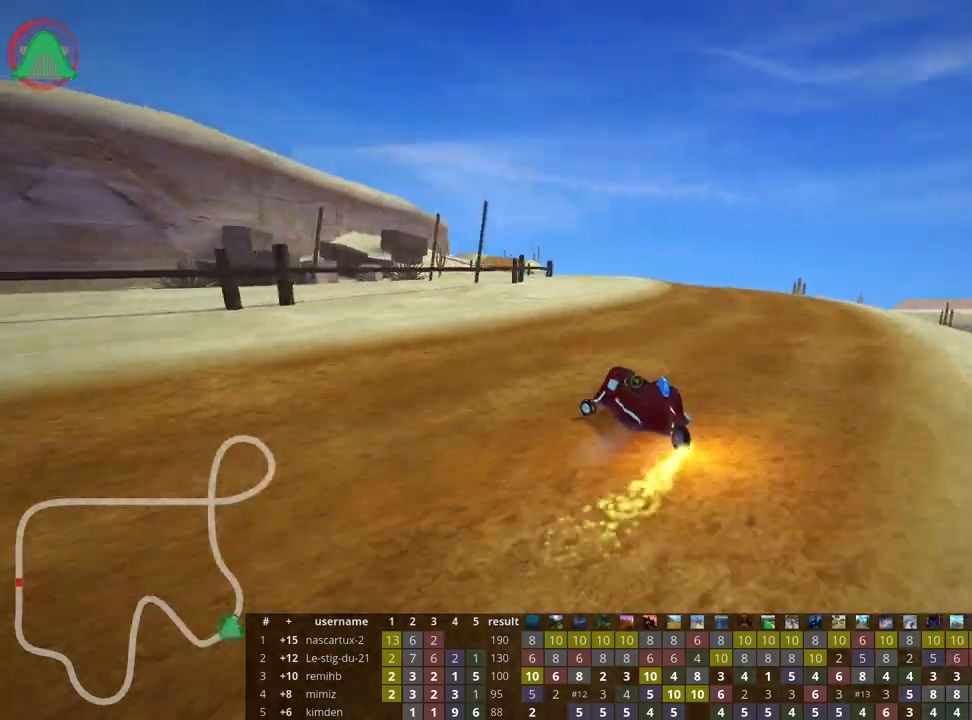
{"keys": ["left", "right", "skid", "up"], "events": [[417, "right", "down"]]}
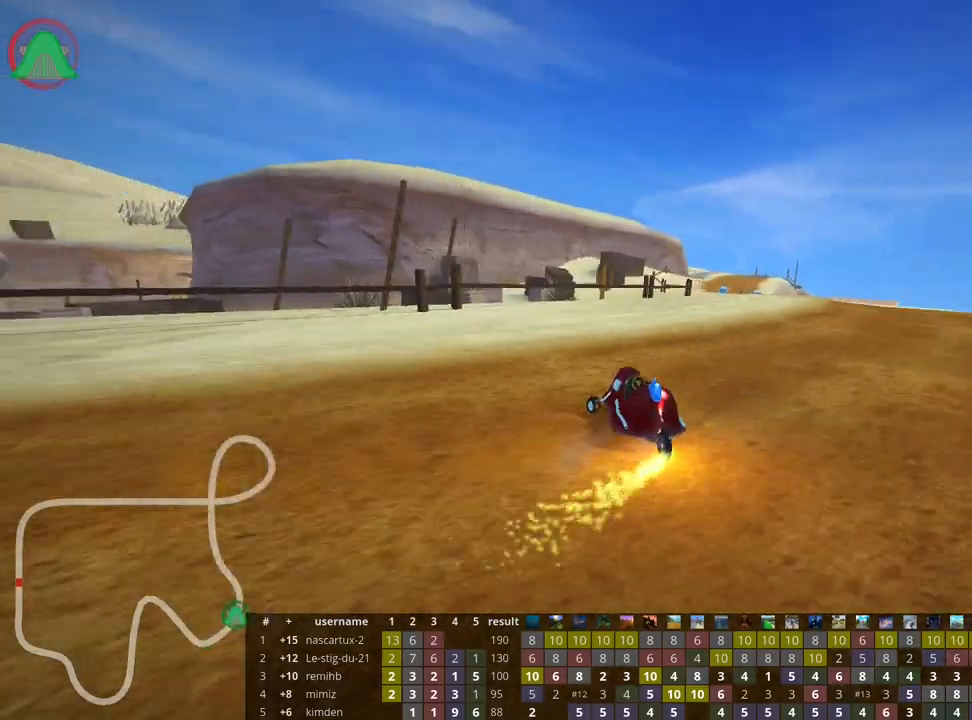
{"keys": ["up"], "events": [[33, "left", "up"], [317, "skid", "up"], [450, "right", "up"]]}
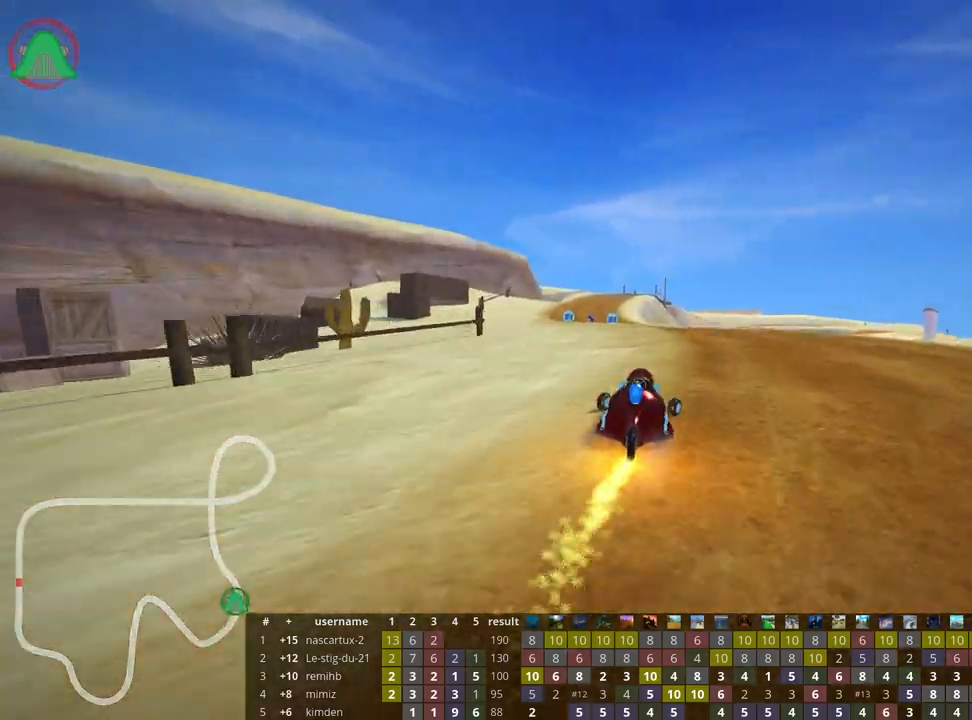
{"keys": ["left", "up"], "events": [[183, "left", "down"]]}
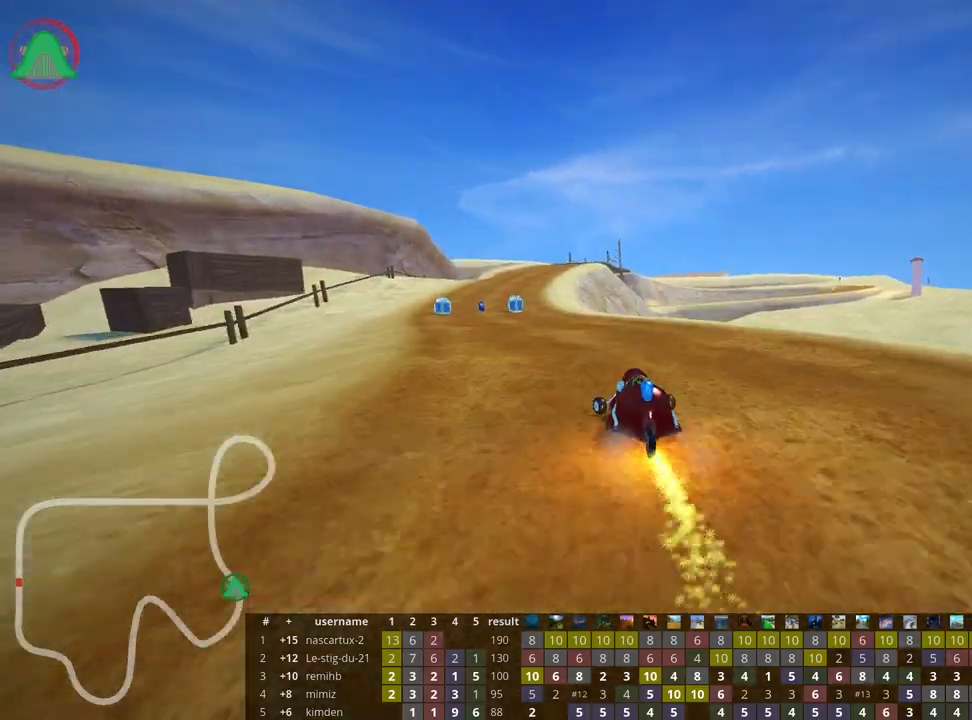
{"keys": ["skid", "up"], "events": [[250, "left", "up"], [317, "skid", "down"], [333, "right", "down"], [500, "right", "up"]]}
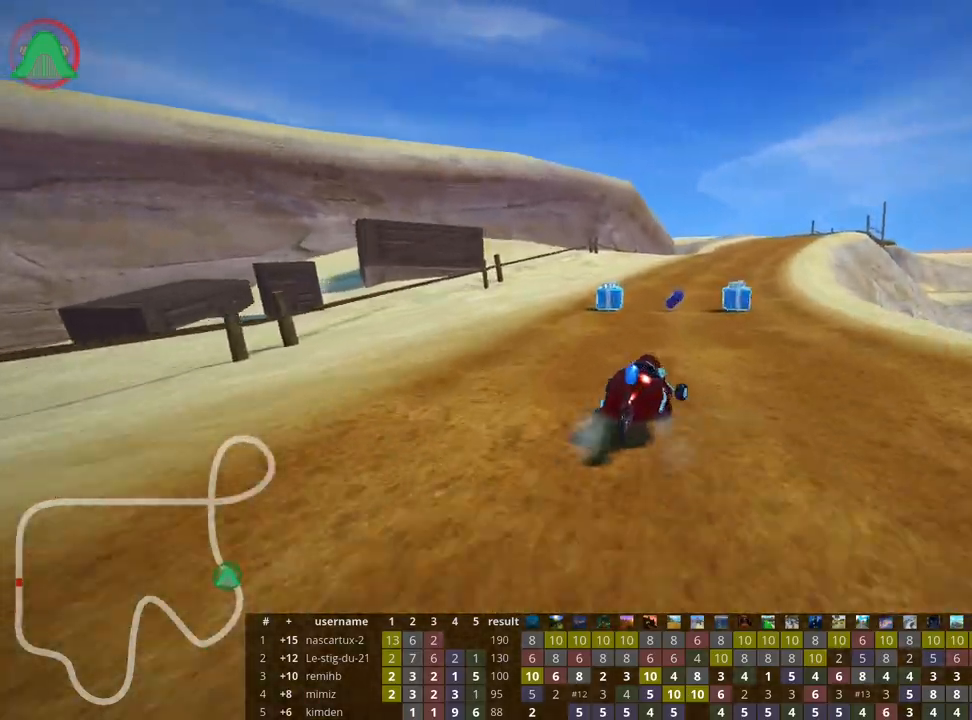
{"keys": ["left", "skid", "up"], "events": [[183, "left", "down"]]}
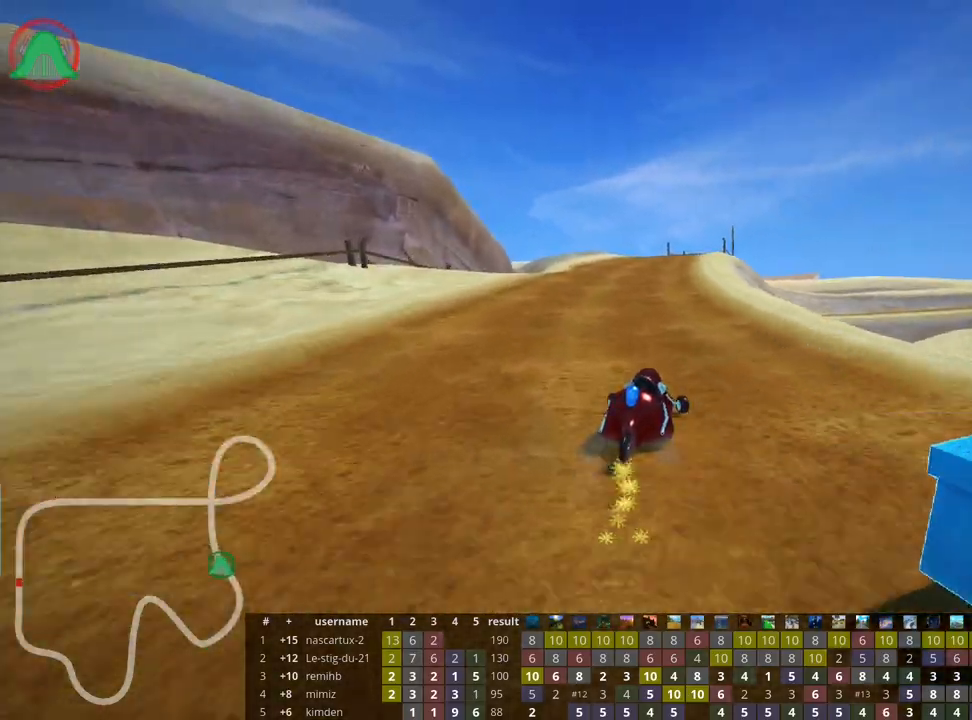
{"keys": ["left", "skid", "up"], "events": [[267, "nitro", "down"], [350, "nitro", "up"]]}
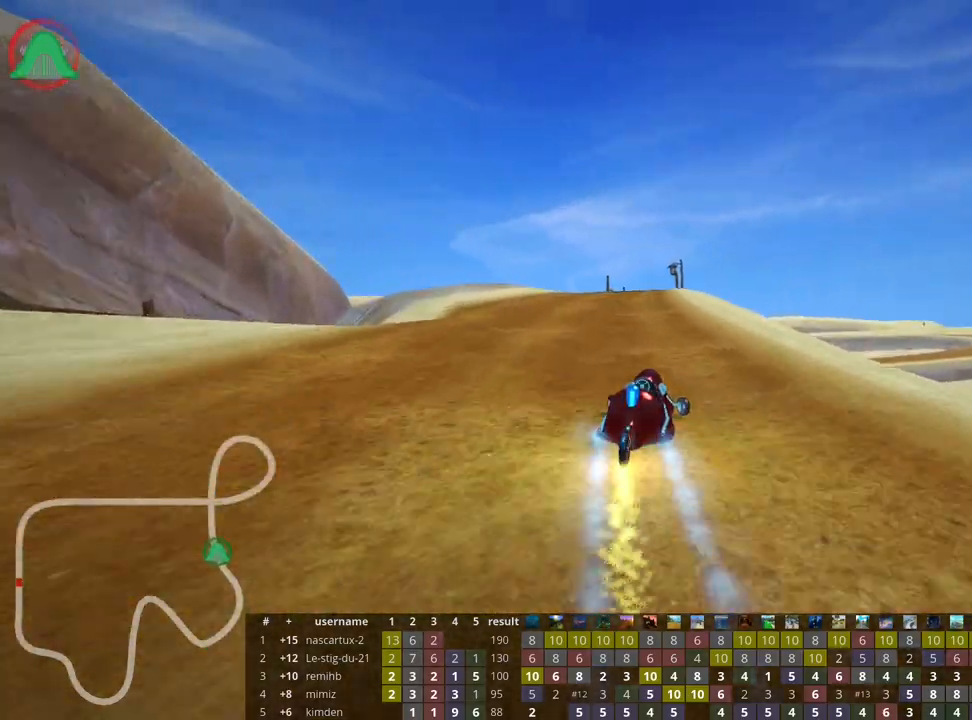
{"keys": ["left", "skid", "up"], "events": []}
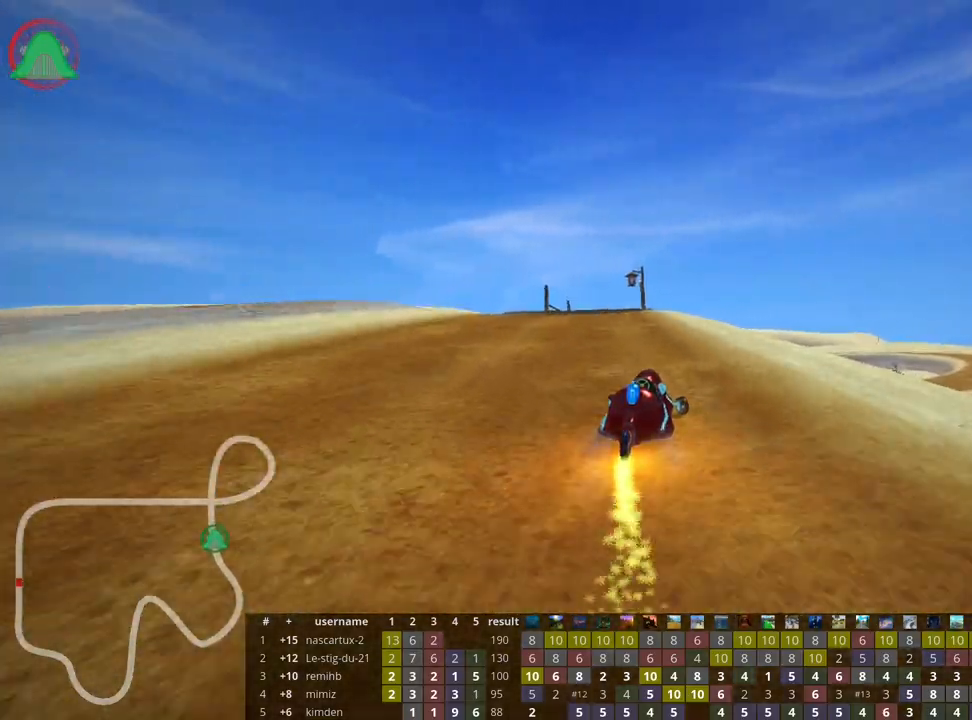
{"keys": ["up"], "events": [[283, "skid", "up"], [433, "left", "up"]]}
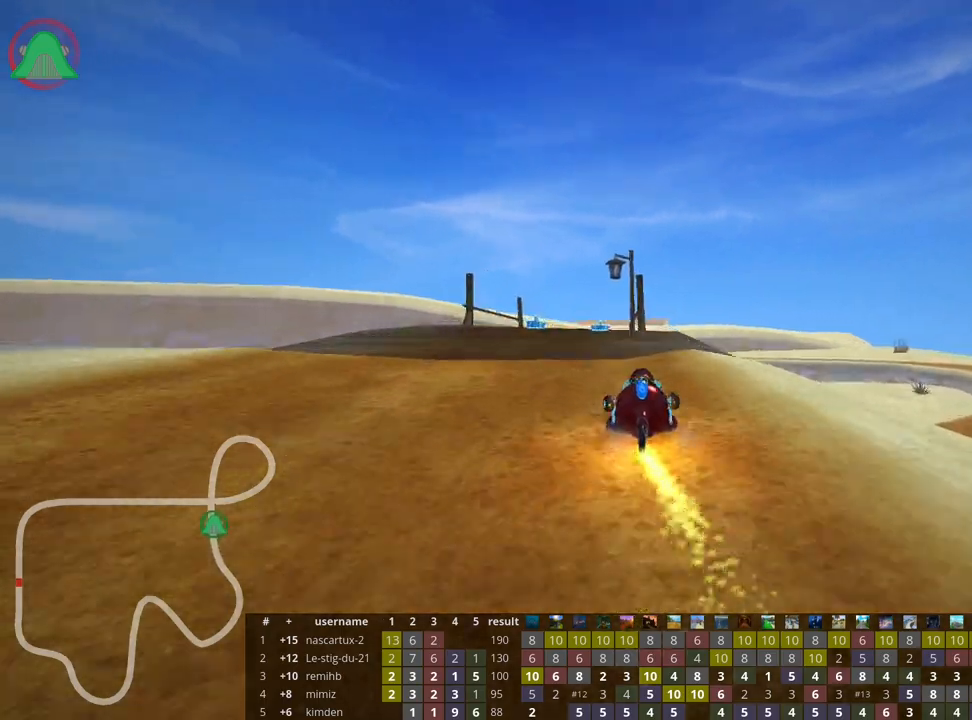
{"keys": ["up"], "events": []}
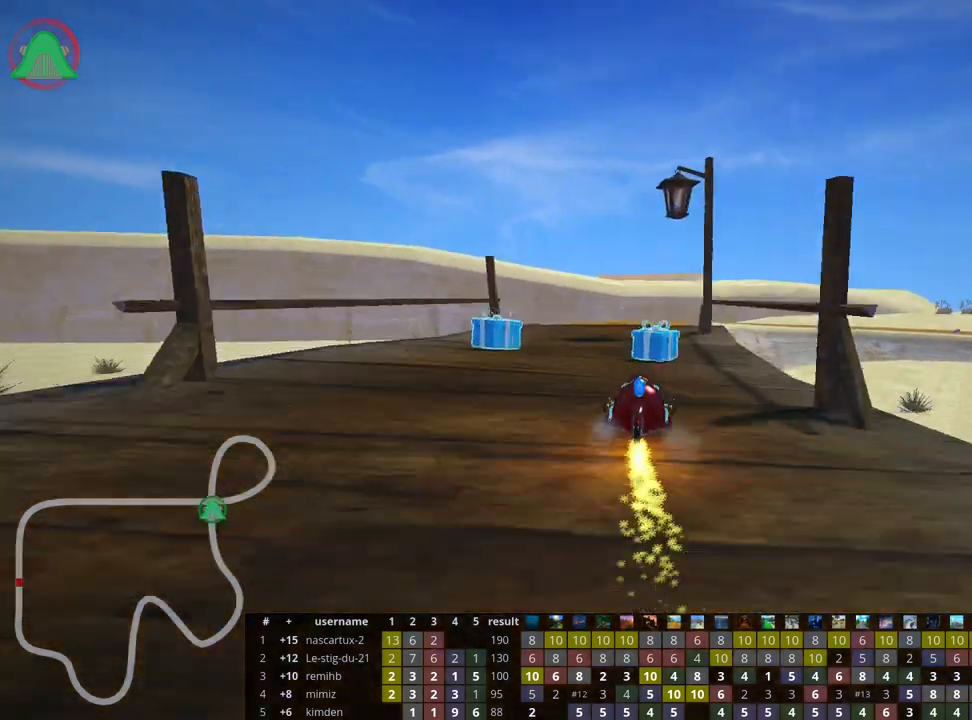
{"keys": ["right", "skid", "up"], "events": [[117, "left", "down"], [350, "left", "up"], [400, "skid", "down"], [417, "right", "down"]]}
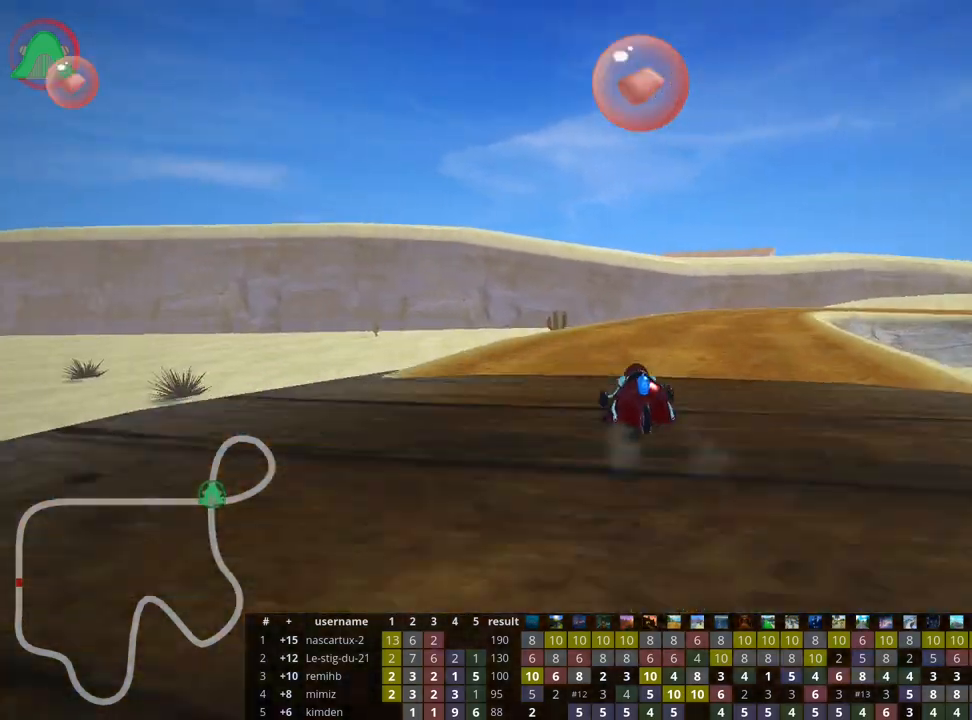
{"keys": ["left", "skid", "up"], "events": [[317, "left", "down"], [383, "right", "up"]]}
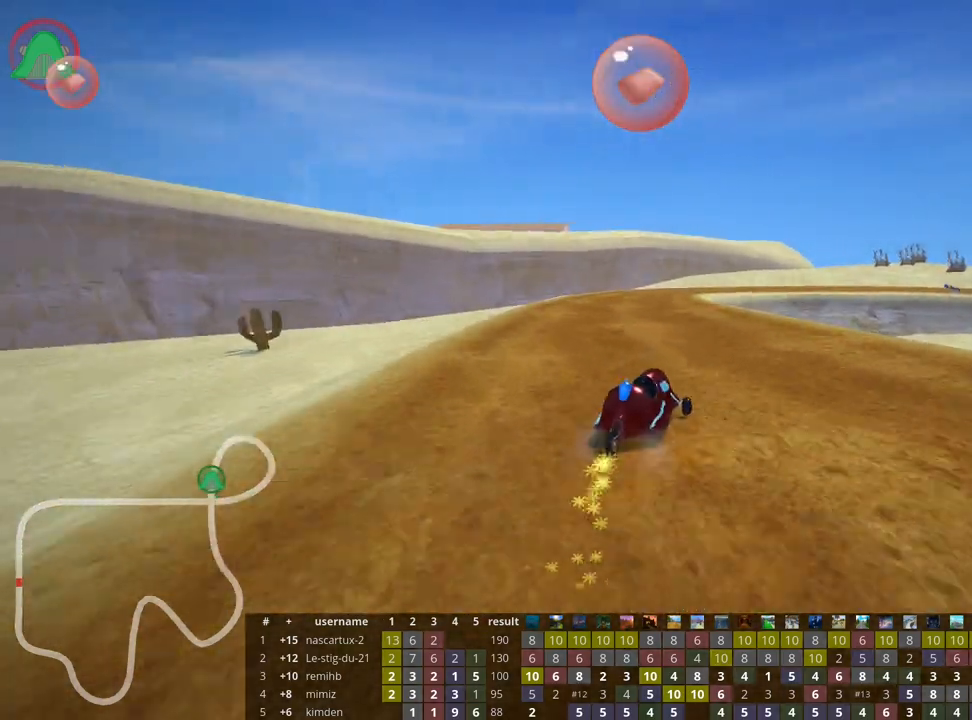
{"keys": ["left", "skid", "up"], "events": []}
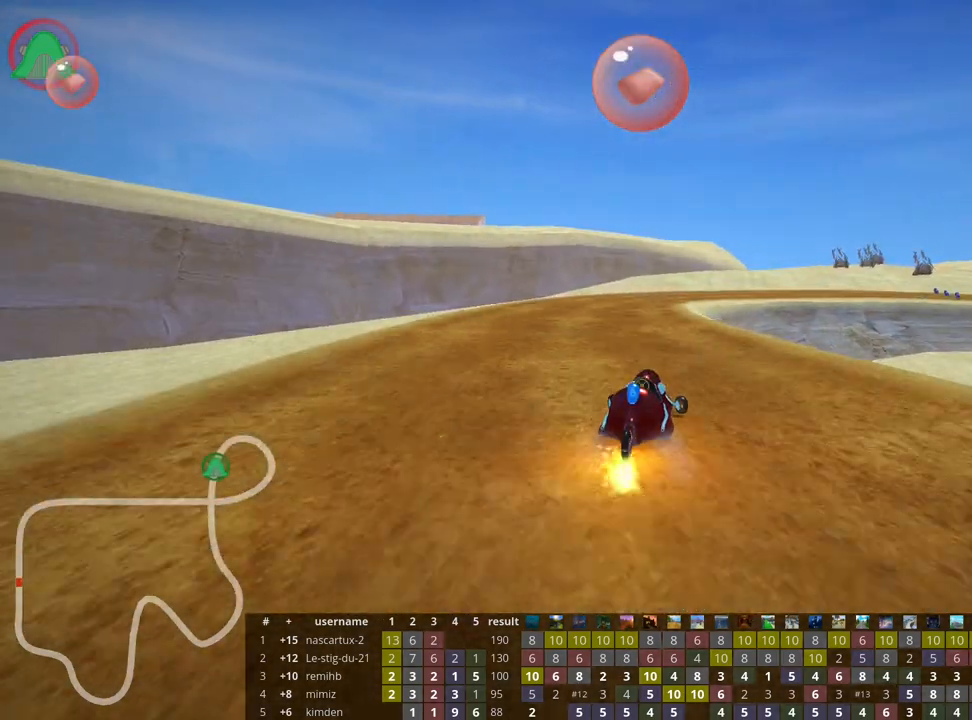
{"keys": ["right", "skid", "up"], "events": [[417, "left", "up"], [433, "right", "down"]]}
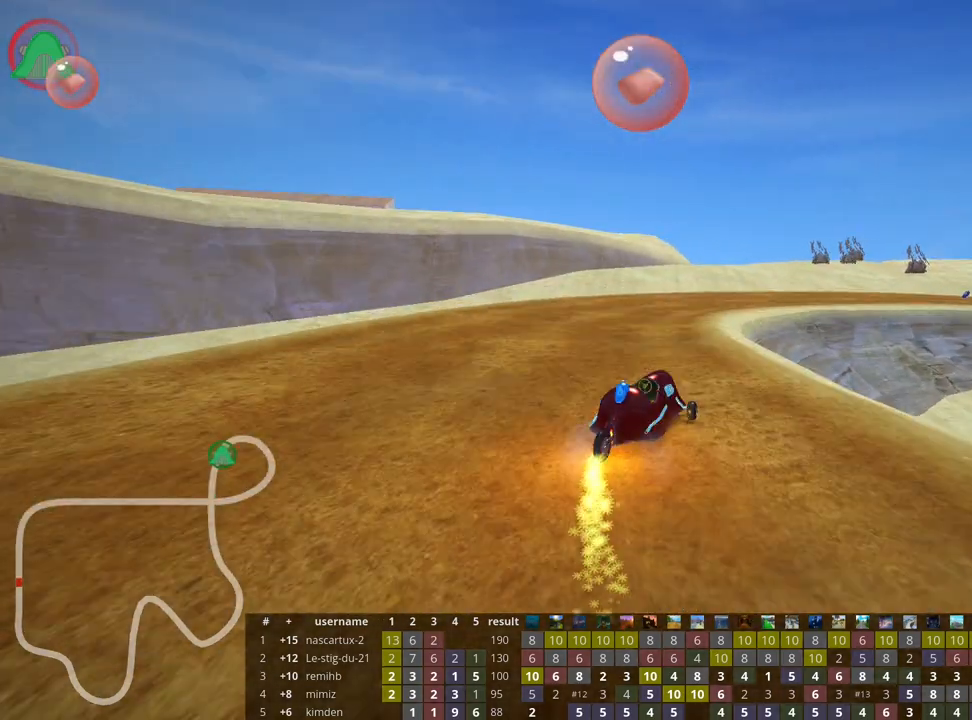
{"keys": ["right", "skid", "up"], "events": [[217, "nitro", "down"], [283, "nitro", "up"]]}
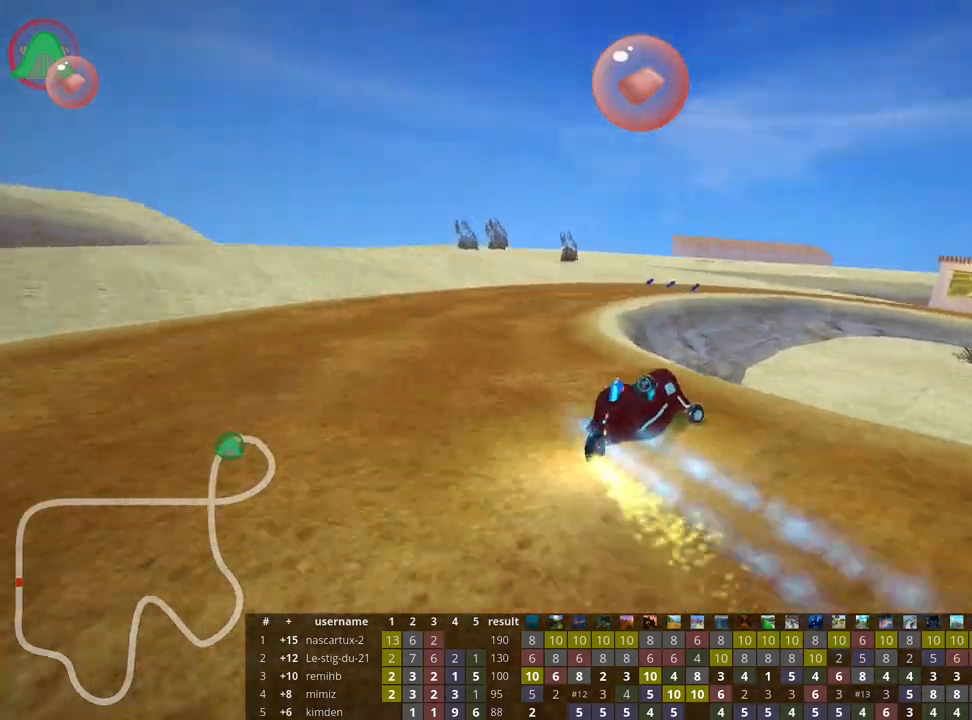
{"keys": ["right", "skid", "up"], "events": []}
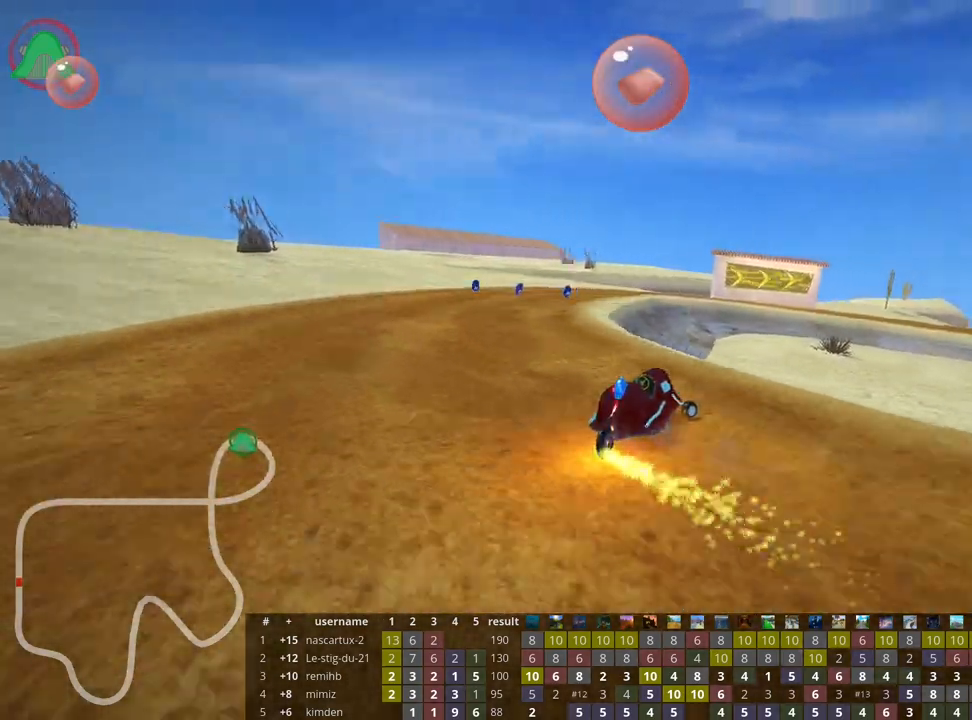
{"keys": ["right", "skid", "up"], "events": []}
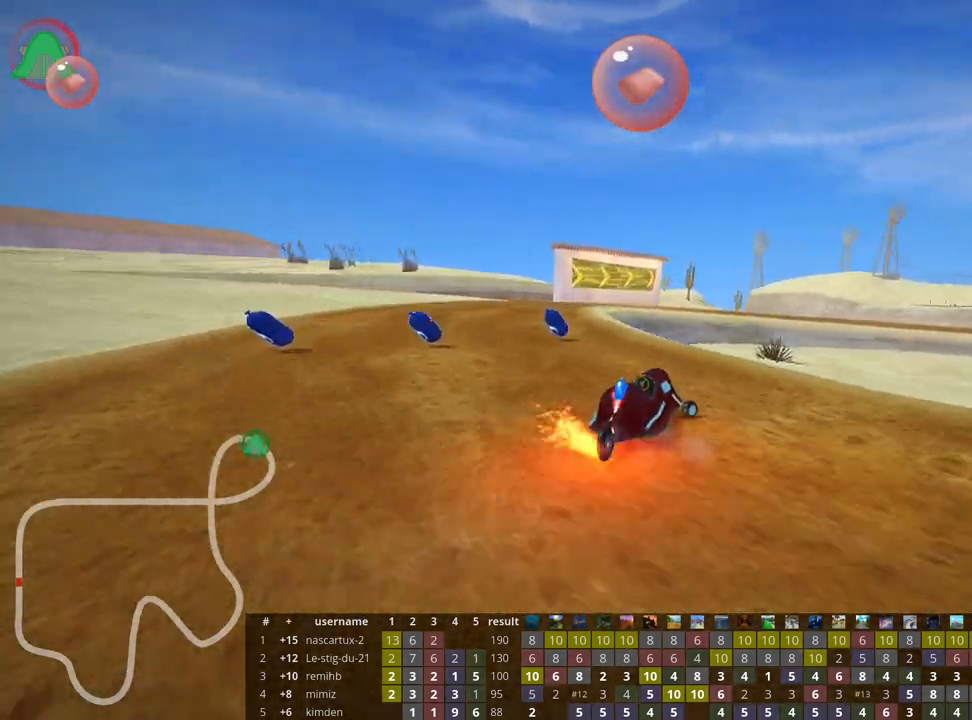
{"keys": ["right", "skid", "up"], "events": []}
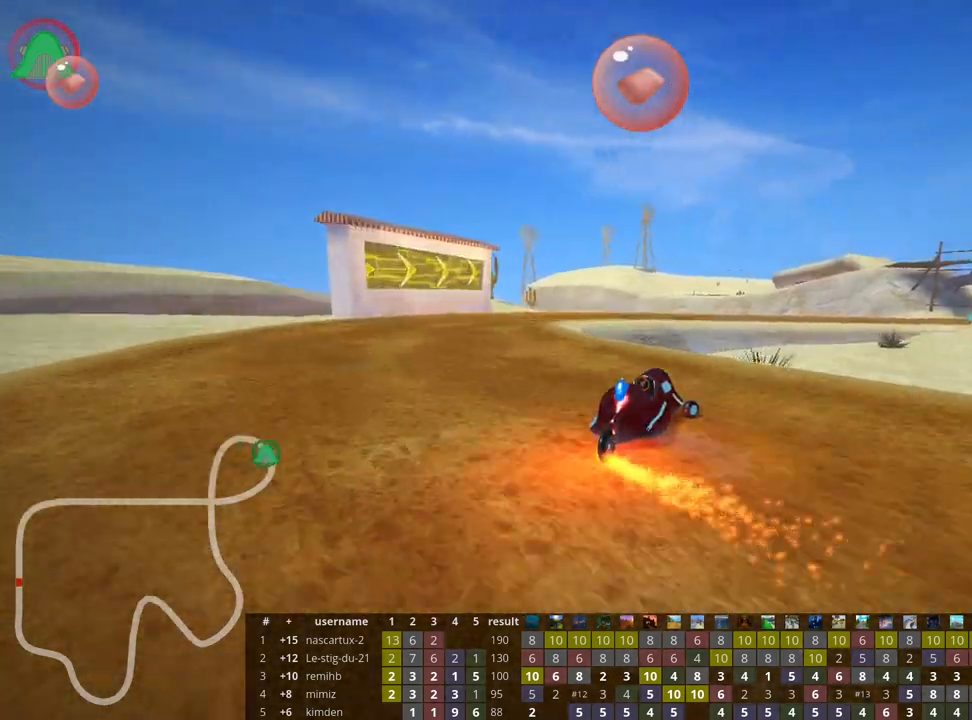
{"keys": ["up"], "events": [[50, "right", "up"], [100, "skid", "up"]]}
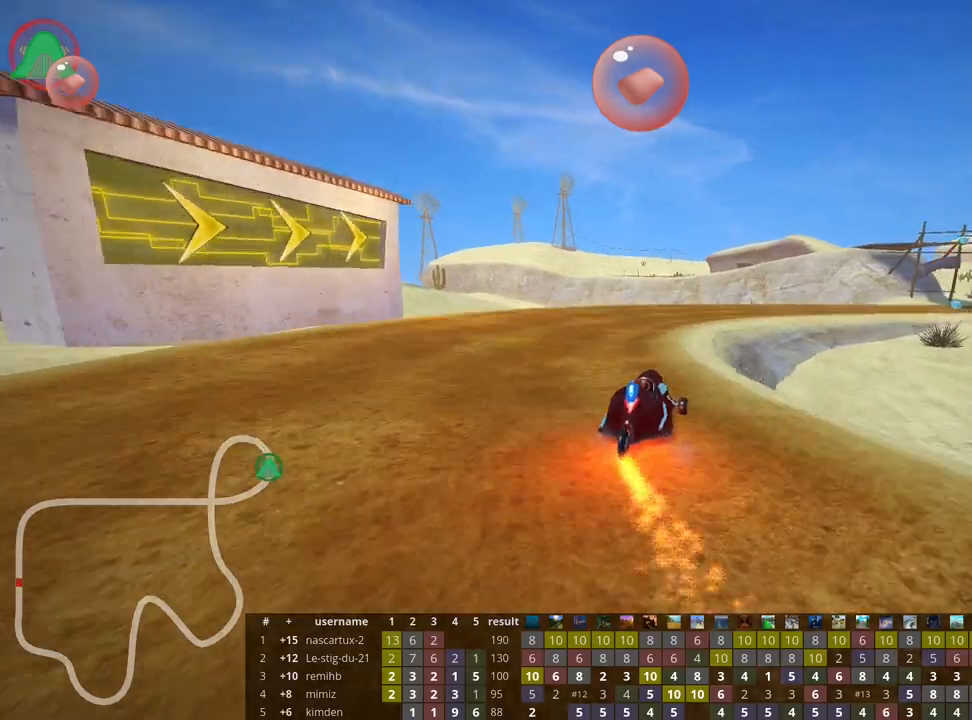
{"keys": ["right", "skid", "up"], "events": [[283, "skid", "down"], [317, "right", "down"]]}
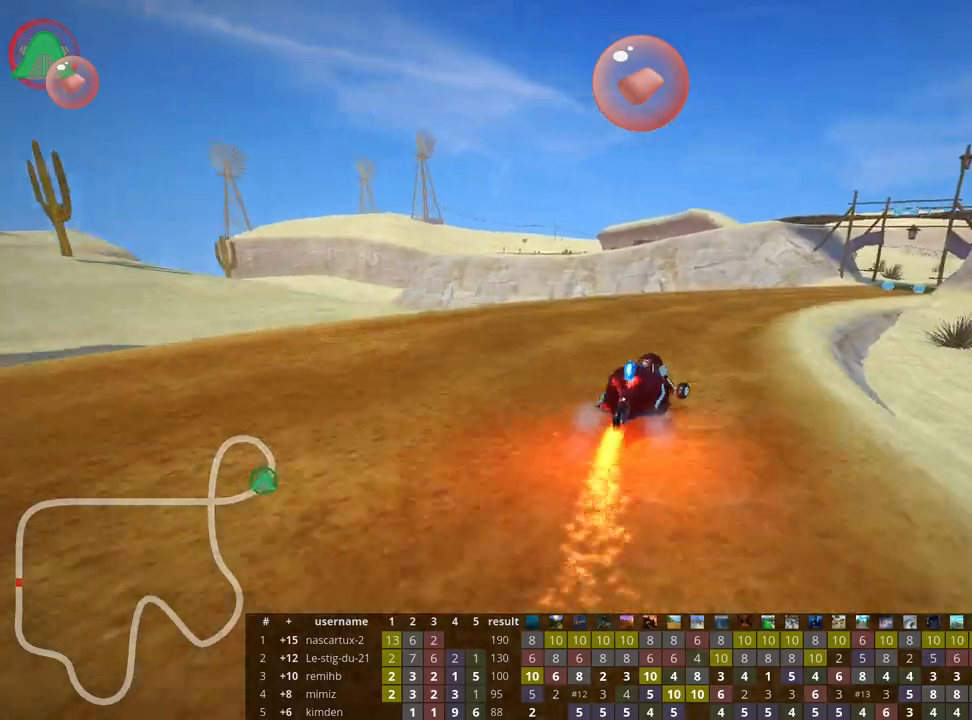
{"keys": ["right", "skid", "up"], "events": [[67, "right", "up"], [83, "left", "down"], [300, "right", "down"], [350, "left", "up"]]}
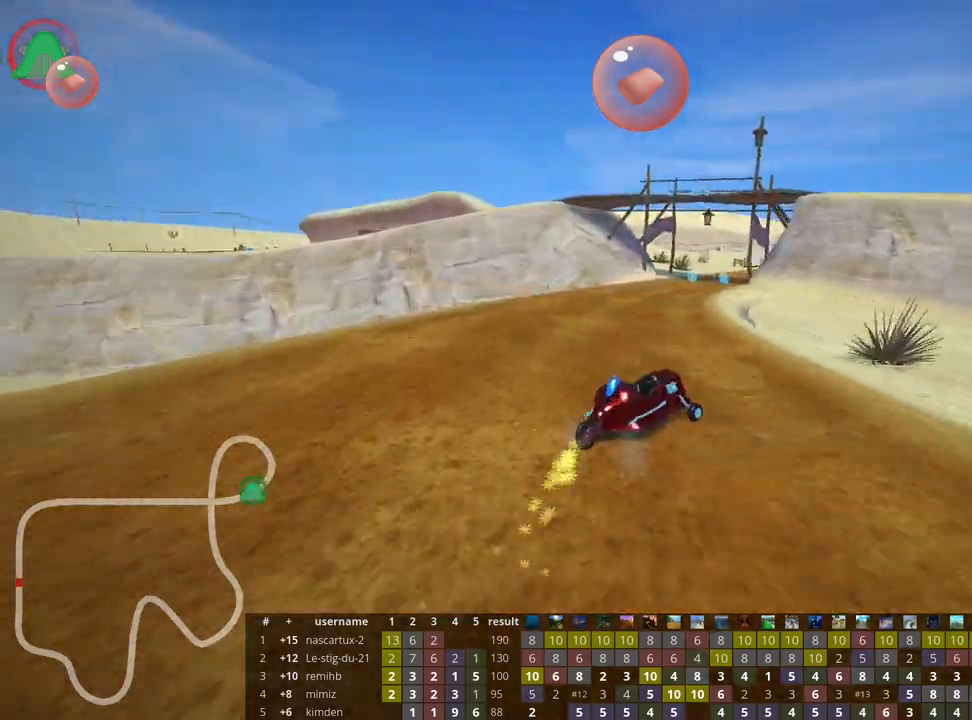
{"keys": ["left", "skid", "up"], "events": [[67, "left", "down"], [100, "right", "up"]]}
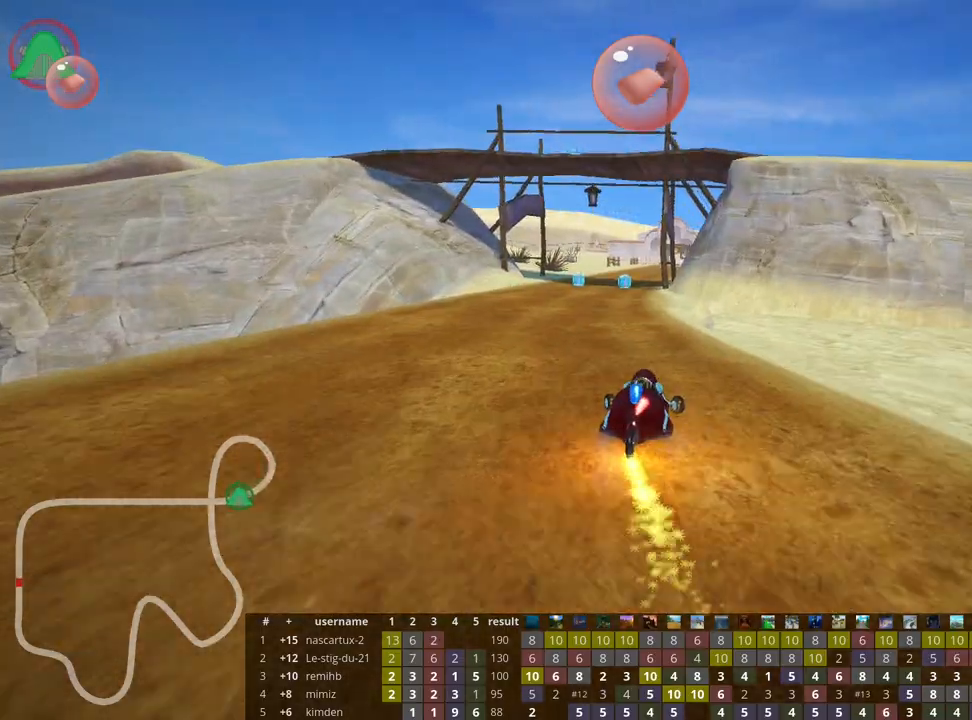
{"keys": ["left", "skid", "up"], "events": []}
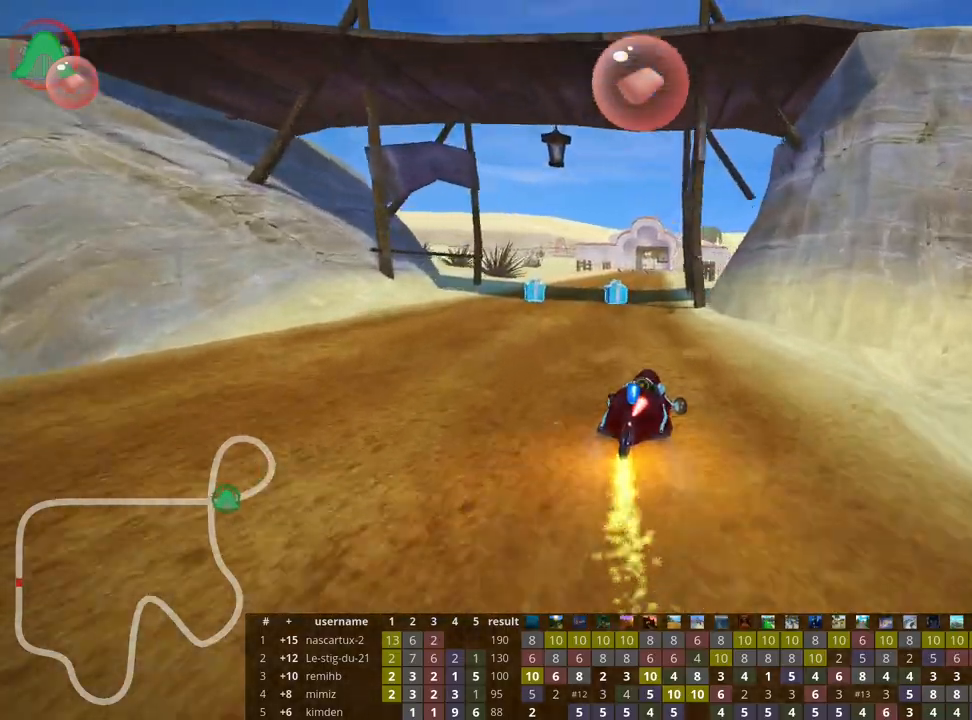
{"keys": ["left", "skid", "up"], "events": [[83, "nitro", "down"], [167, "nitro", "up"]]}
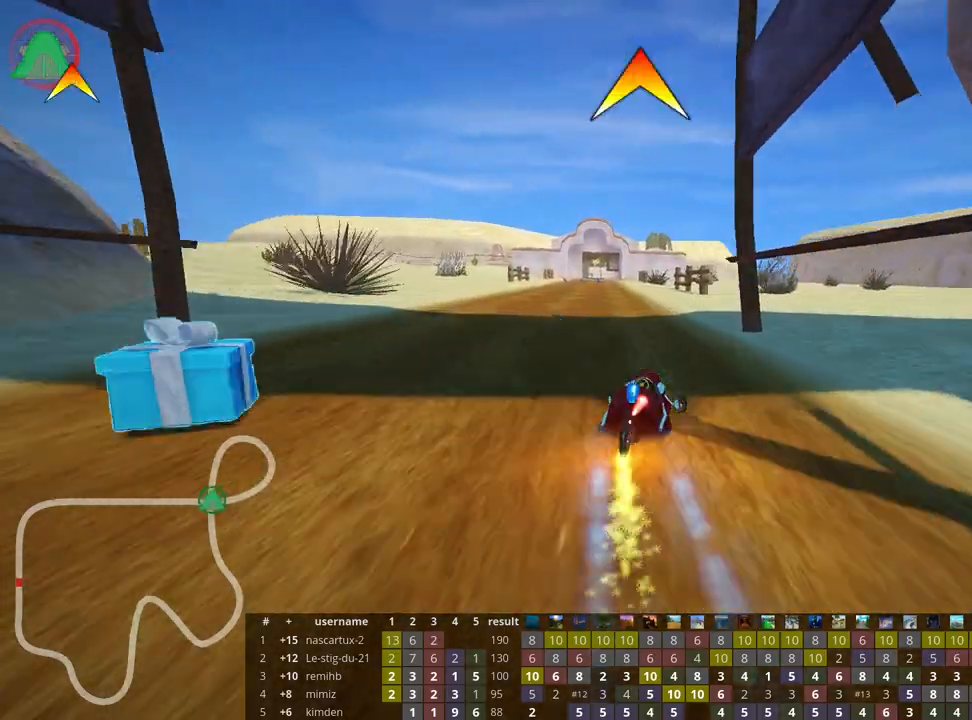
{"keys": ["fire", "up"], "events": [[267, "skid", "up"], [367, "fire", "down"], [433, "left", "up"]]}
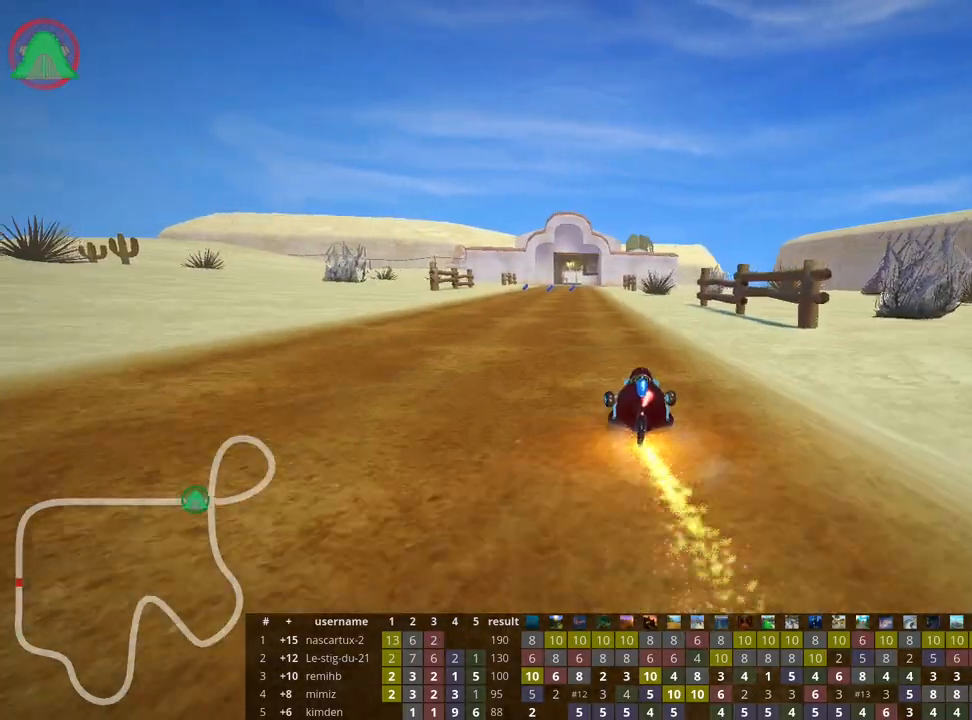
{"keys": ["left", "up"], "events": [[33, "fire", "up"], [400, "left", "down"]]}
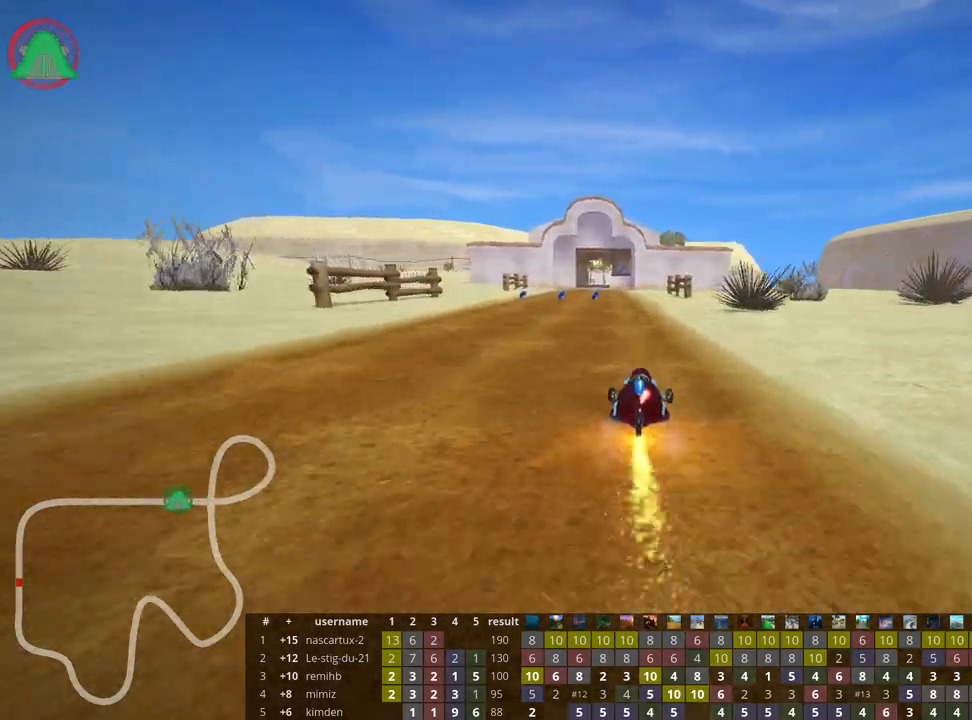
{"keys": ["left", "up"], "events": [[50, "left", "up"], [433, "left", "down"]]}
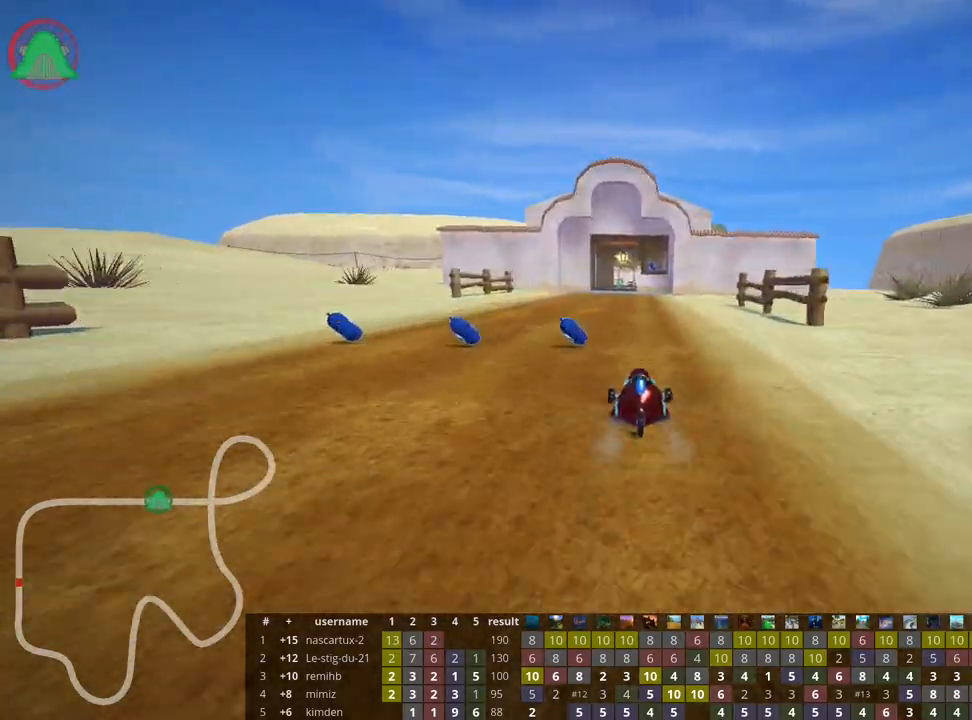
{"keys": ["up"], "events": [[133, "left", "up"]]}
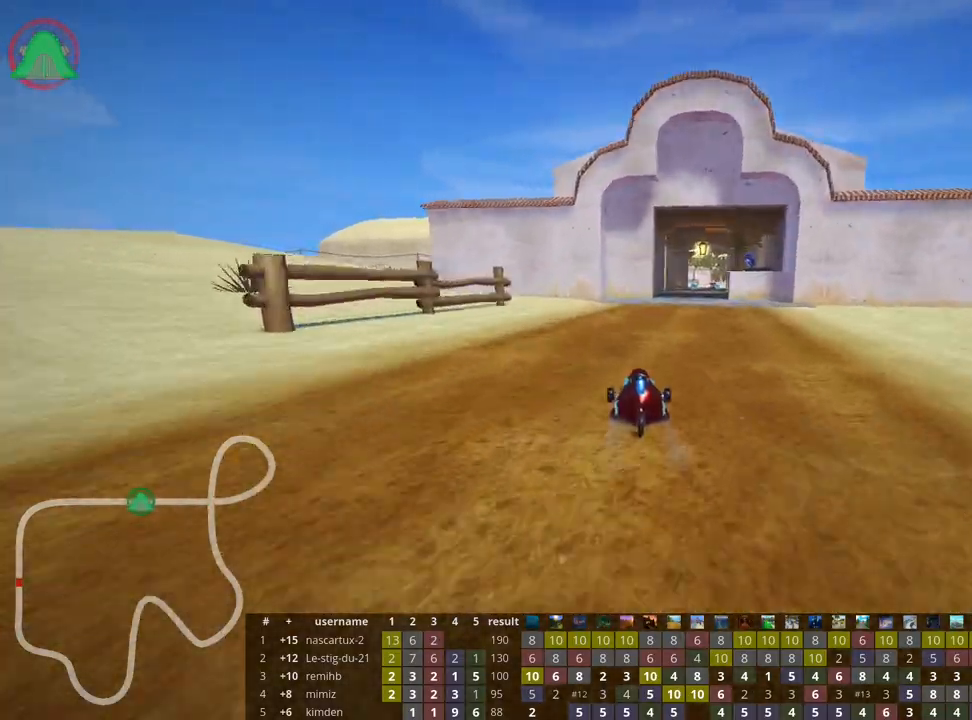
{"keys": ["left", "skid", "up"], "events": [[50, "skid", "down"], [67, "right", "down"], [167, "left", "down"], [200, "right", "up"]]}